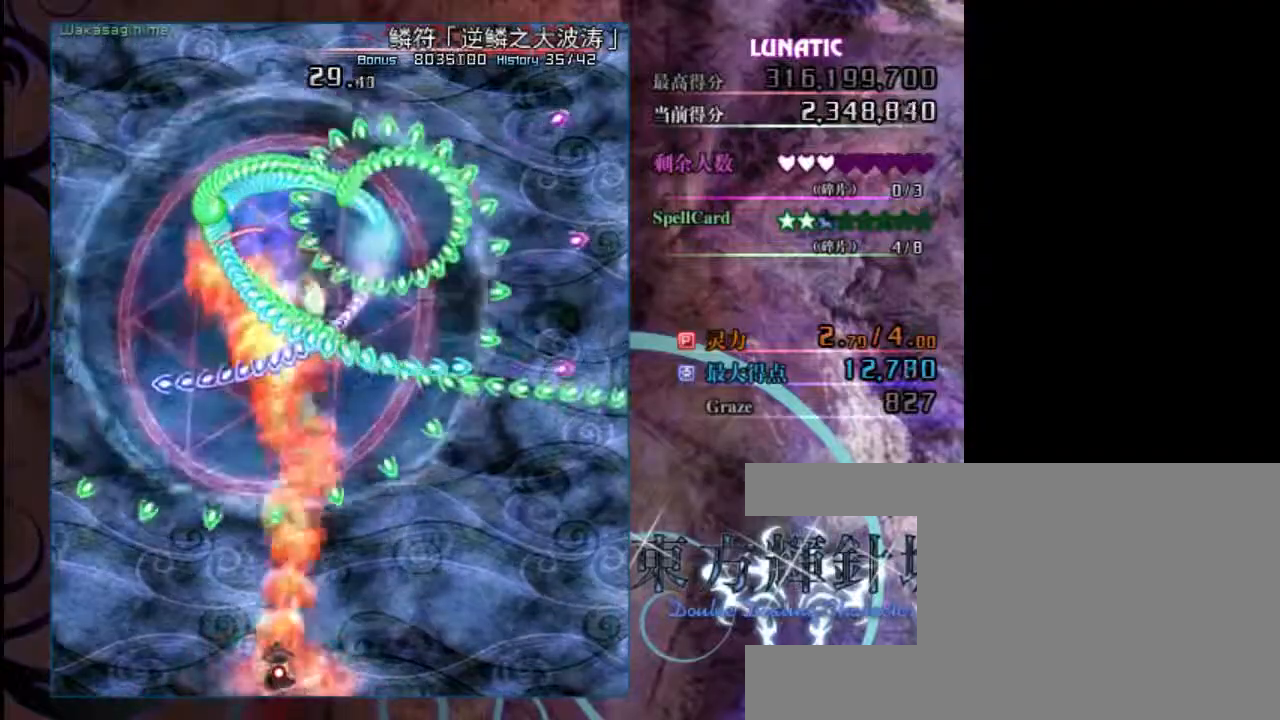
Gameplay with keyboard; each line is a JSON object with the keys held at the frame after it. "events" lists presses ("down") and releases ("up") of "c", "down", "left", "right", "shift", "up", "x" and "z" between this image and that frame as [ms after this image, input, new state], when the widget could be followed in between. No other keys are recorded. Mouse input is not recorded.
{"keys": ["shift", "up", "z"], "events": [[17, "left", "up"], [50, "down", "up"], [167, "left", "down"], [300, "left", "up"], [367, "up", "down"]]}
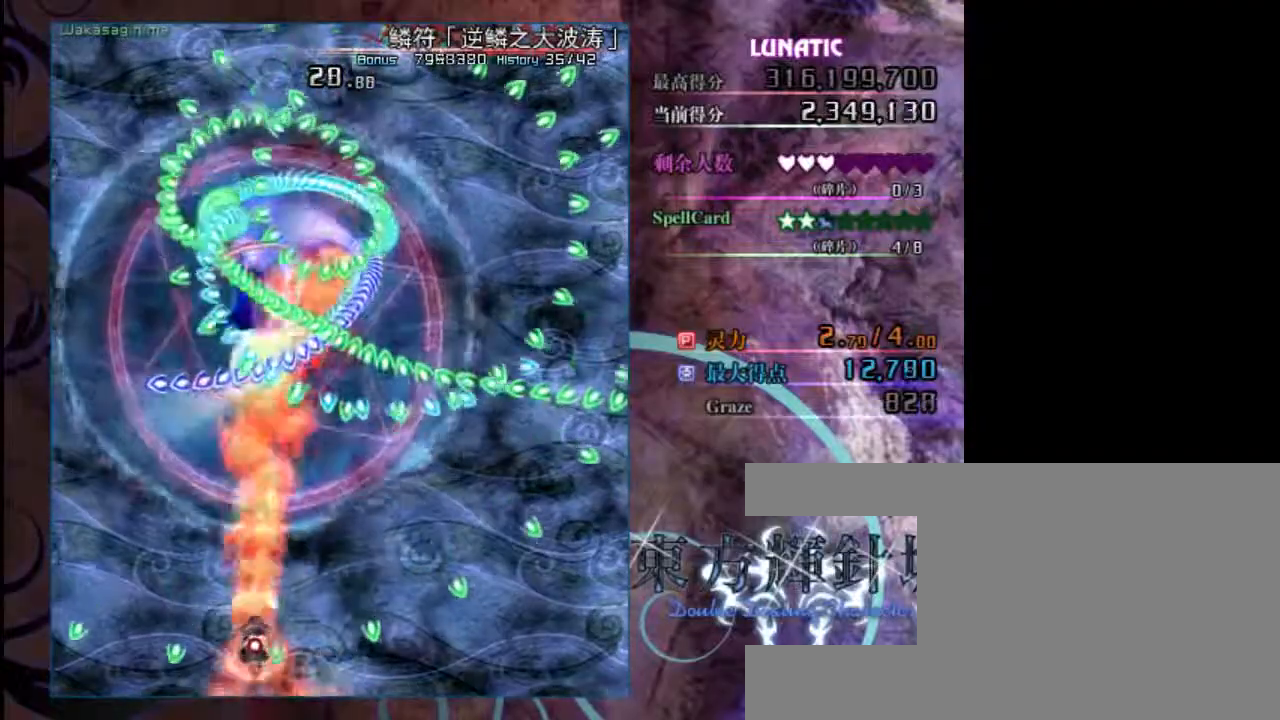
{"keys": ["shift", "z"], "events": [[33, "up", "up"], [167, "down", "down"], [433, "down", "up"]]}
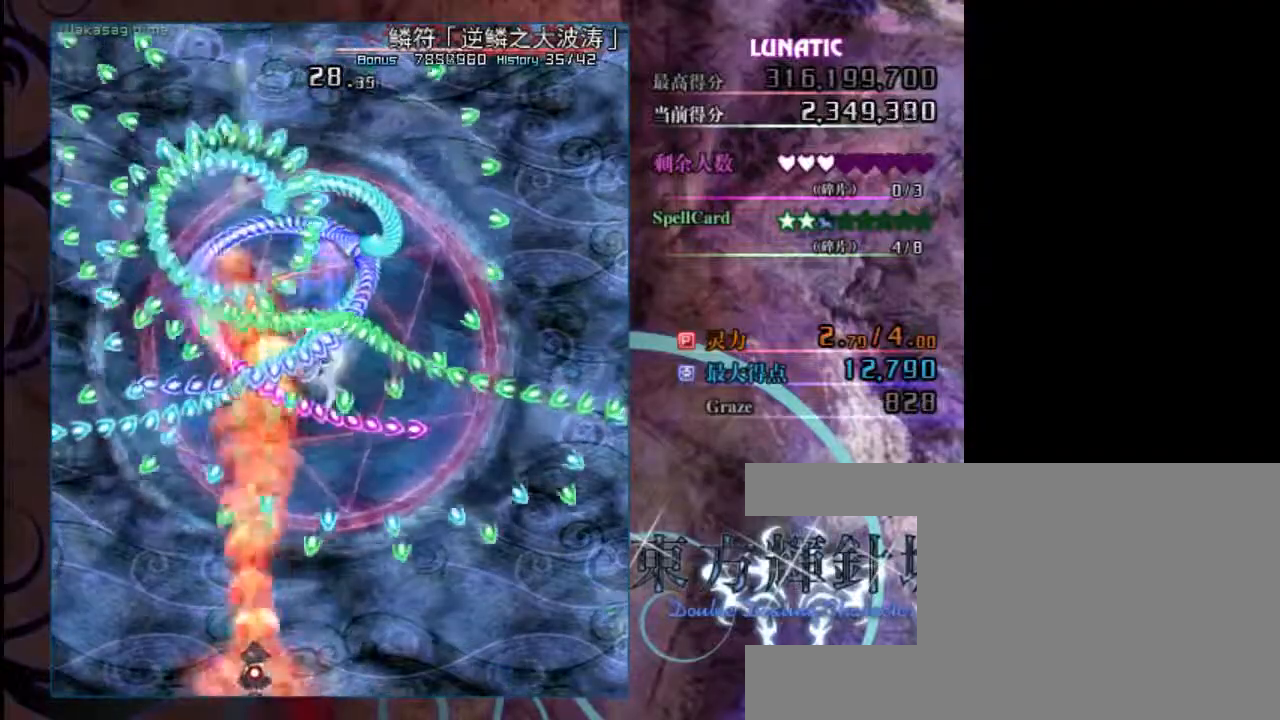
{"keys": ["shift", "z"], "events": []}
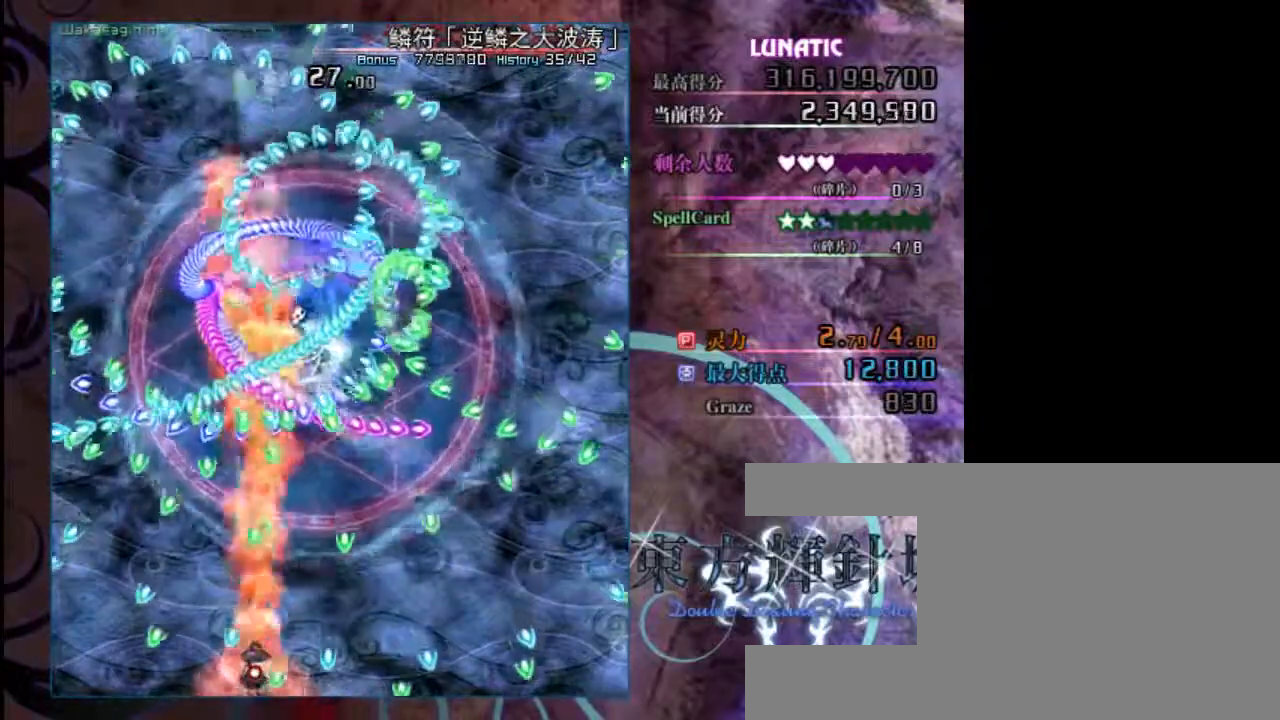
{"keys": ["shift", "z"], "events": [[67, "right", "down"], [233, "right", "up"]]}
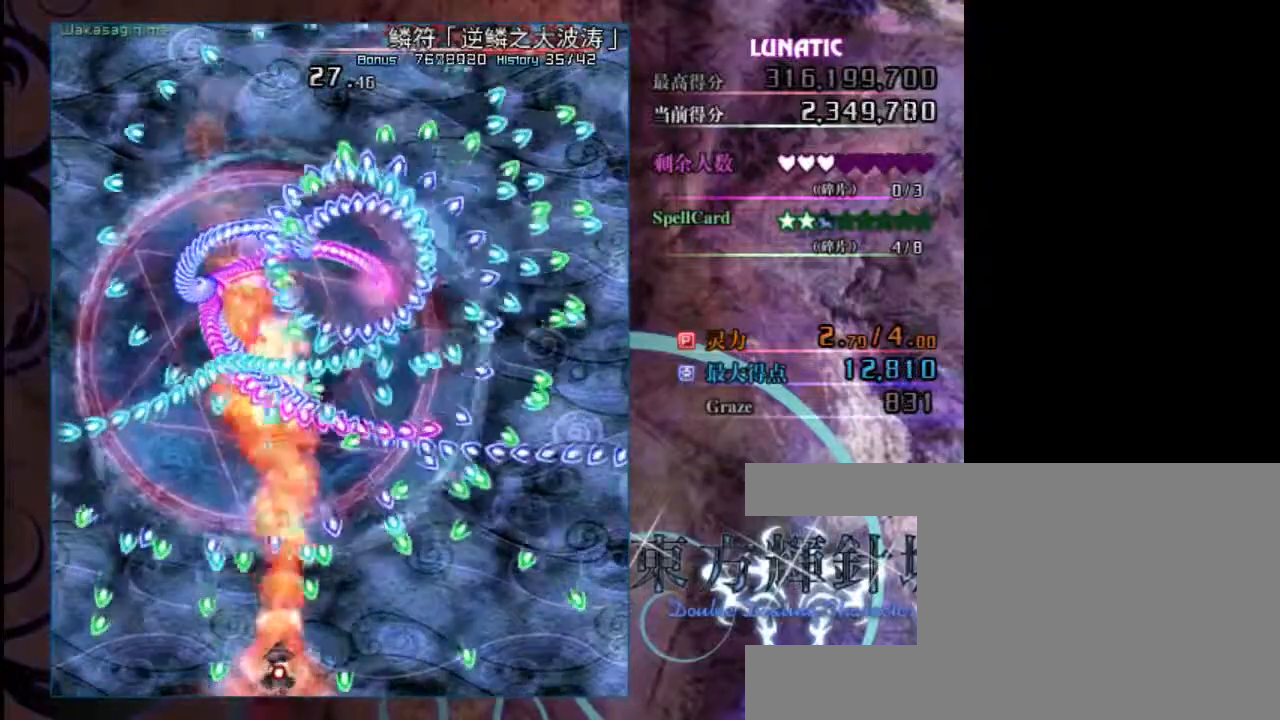
{"keys": ["shift", "up", "z"], "events": [[250, "right", "down"], [383, "right", "up"], [483, "up", "down"]]}
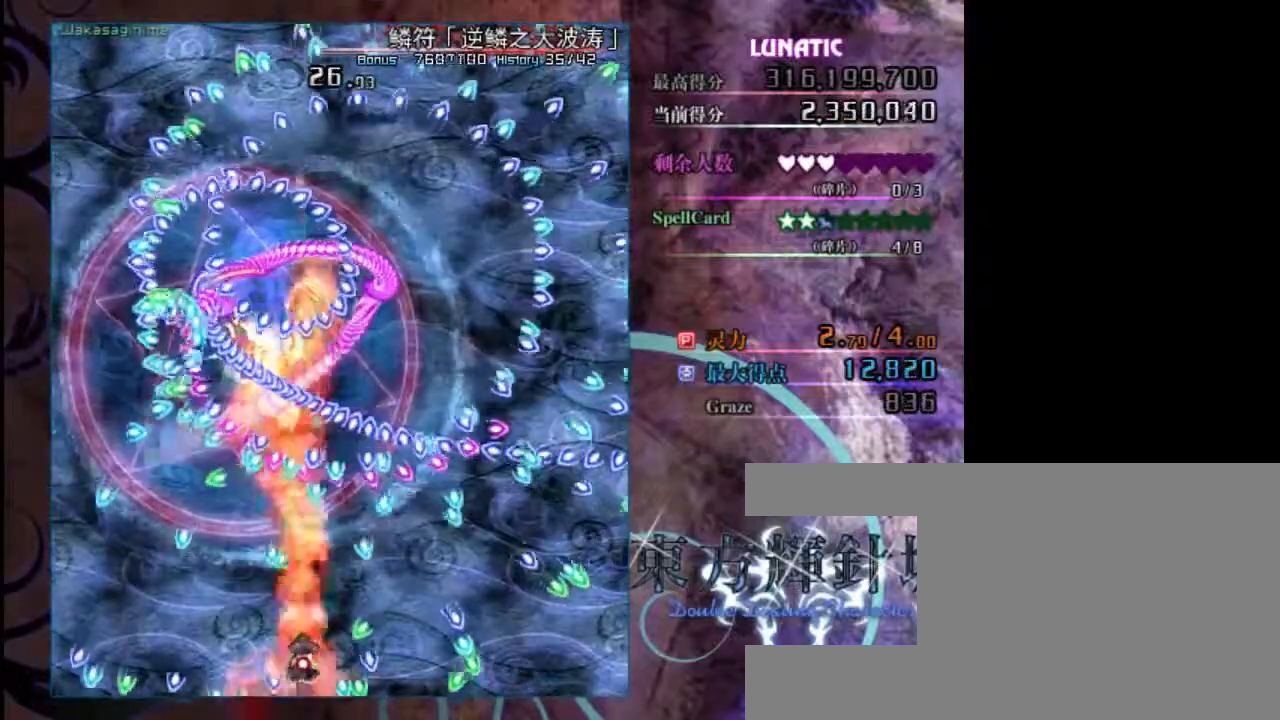
{"keys": ["down", "shift", "z"], "events": [[150, "up", "up"], [317, "down", "down"]]}
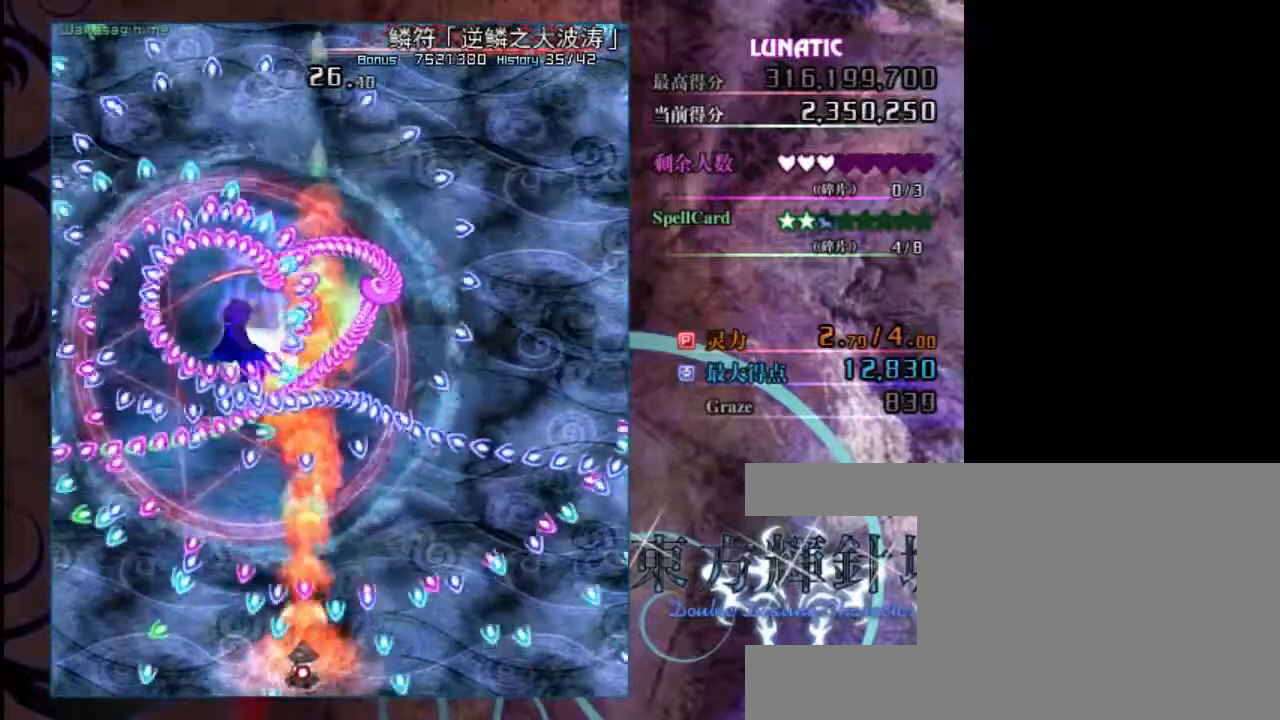
{"keys": ["shift", "z"], "events": [[117, "left", "down"], [317, "down", "up"], [350, "left", "up"]]}
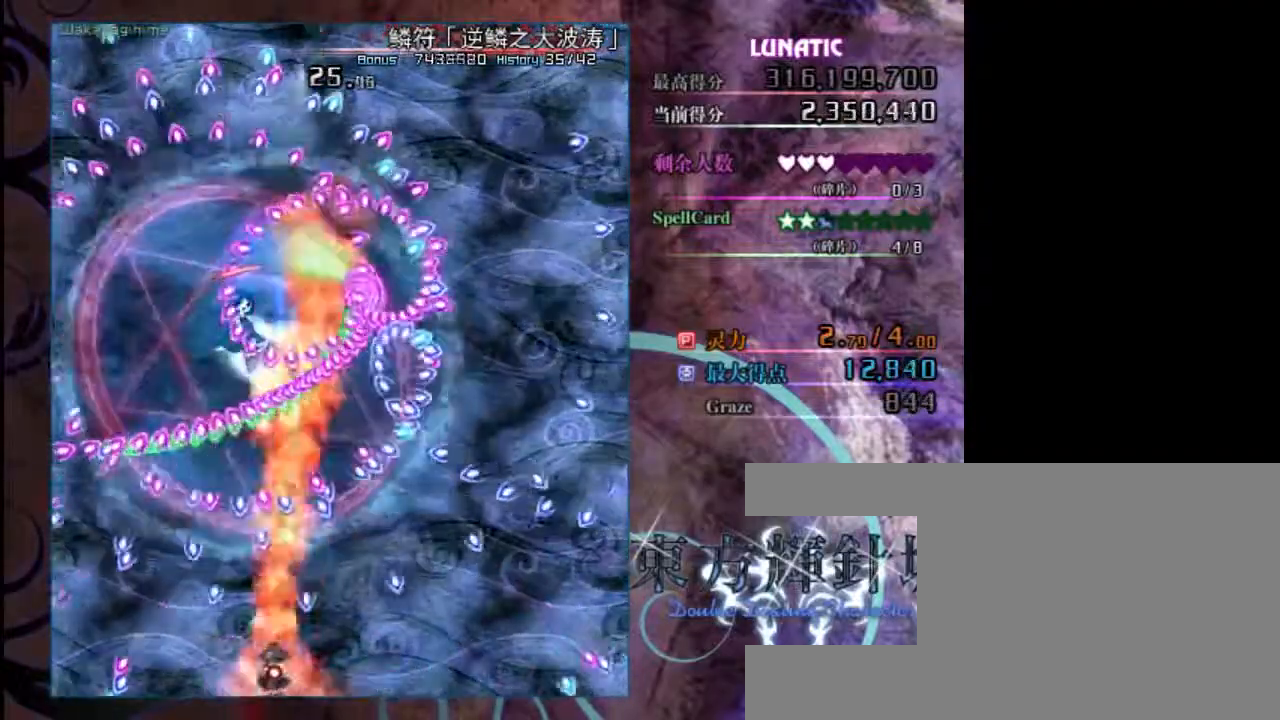
{"keys": ["shift", "z"], "events": []}
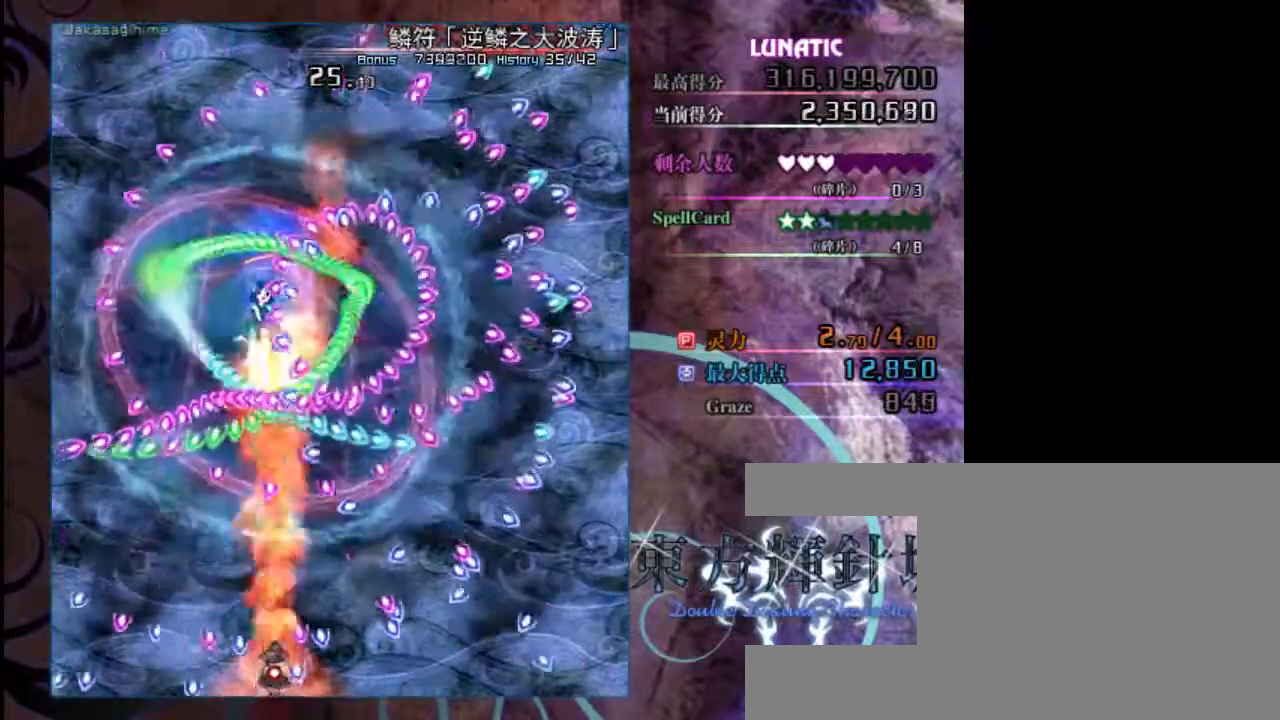
{"keys": ["right", "shift", "z"], "events": [[67, "up", "down"], [133, "up", "up"], [267, "down", "down"], [433, "right", "down"], [500, "down", "up"]]}
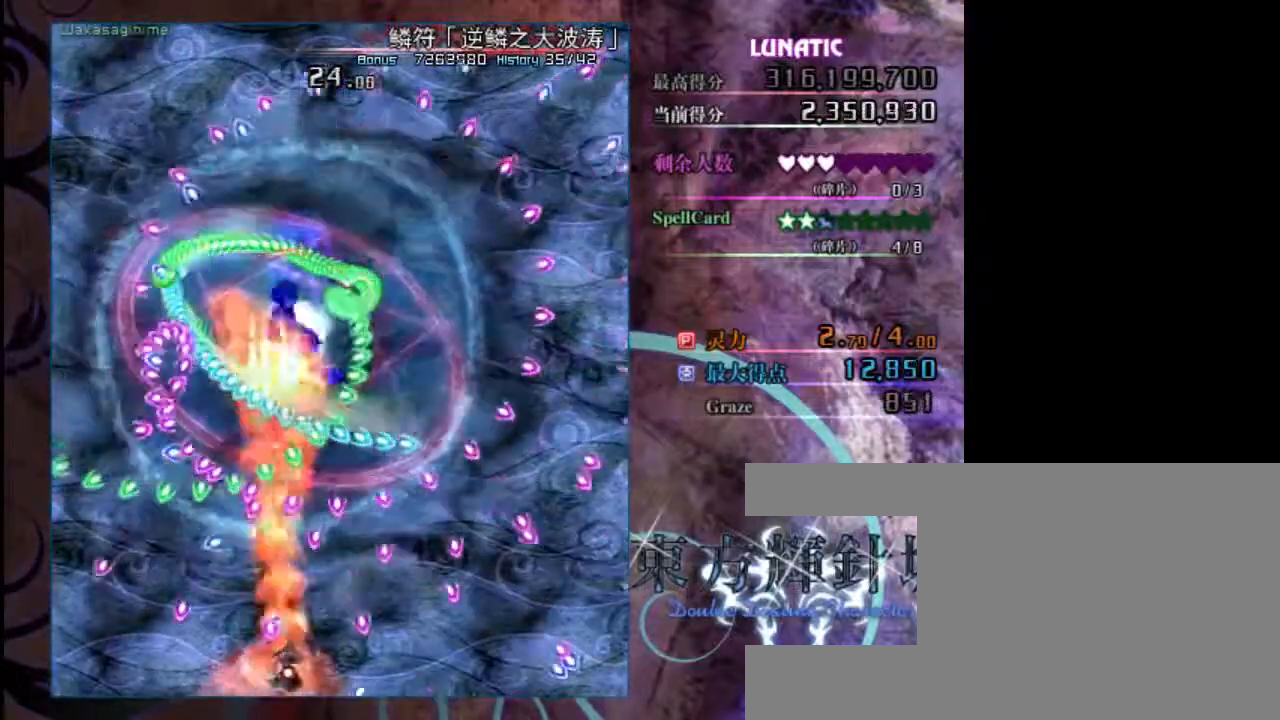
{"keys": ["left", "shift", "z"], "events": [[67, "right", "up"], [167, "left", "down"]]}
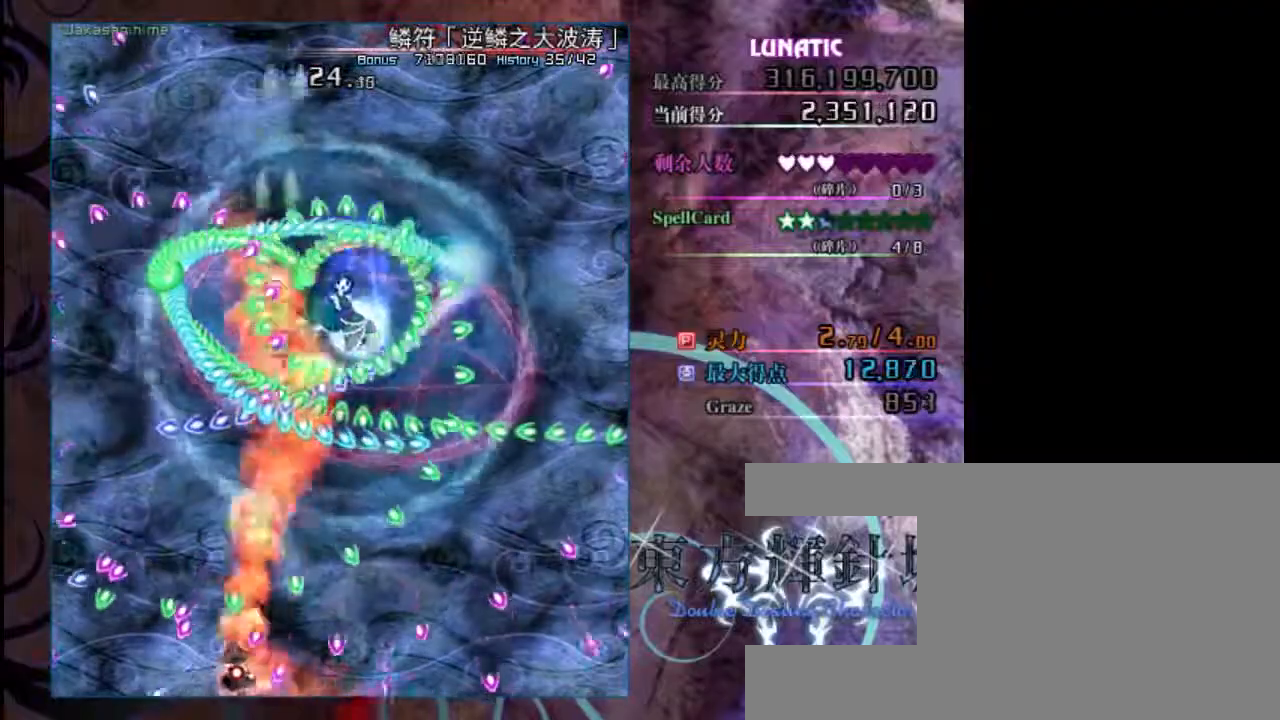
{"keys": ["right", "z"], "events": [[217, "left", "up"], [283, "up", "down"], [350, "right", "down"], [383, "up", "up"], [417, "shift", "up"]]}
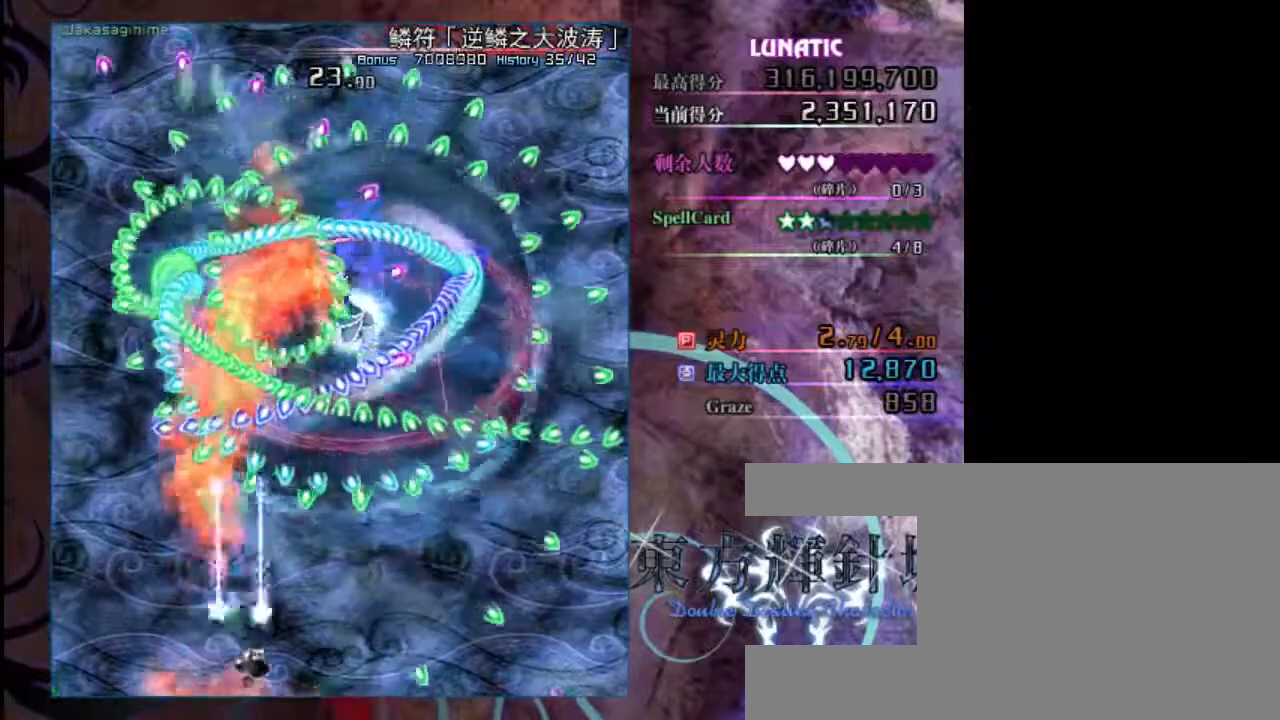
{"keys": ["shift", "z"], "events": [[83, "down", "down"], [150, "shift", "down"], [250, "right", "up"], [350, "down", "up"]]}
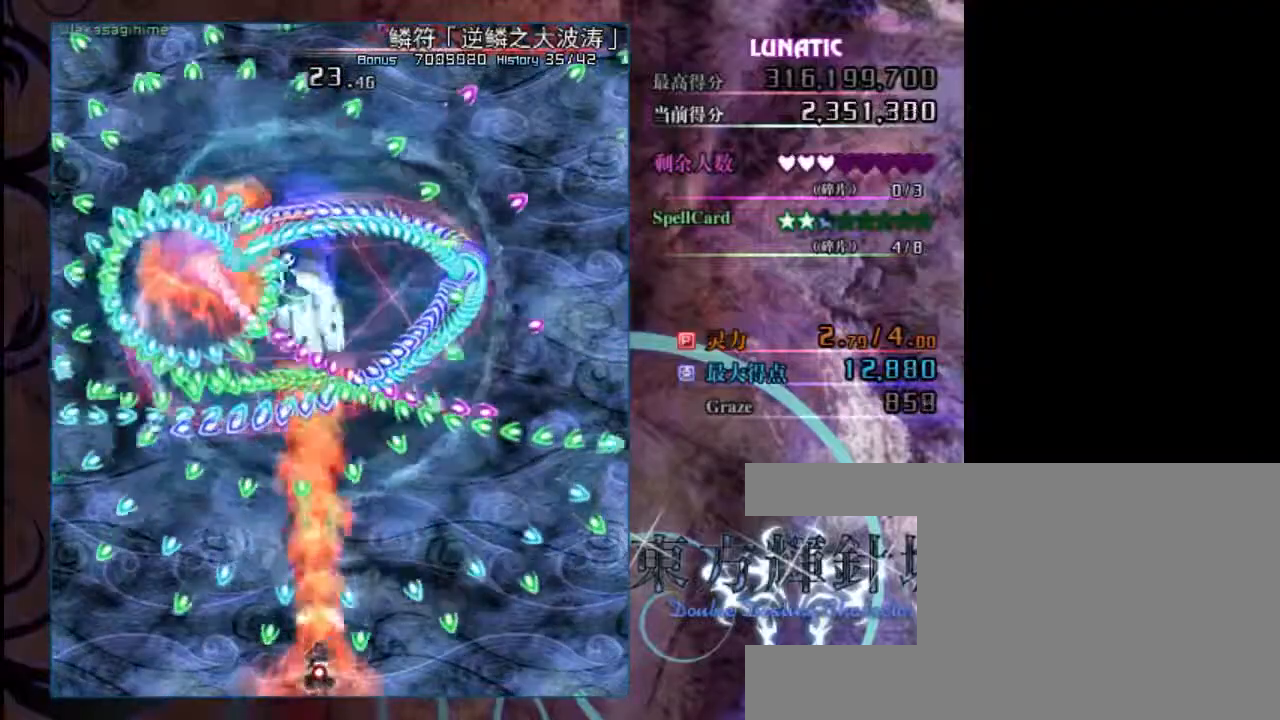
{"keys": ["down", "left", "shift", "z"], "events": [[117, "up", "down"], [250, "up", "up"], [283, "left", "down"], [383, "down", "down"]]}
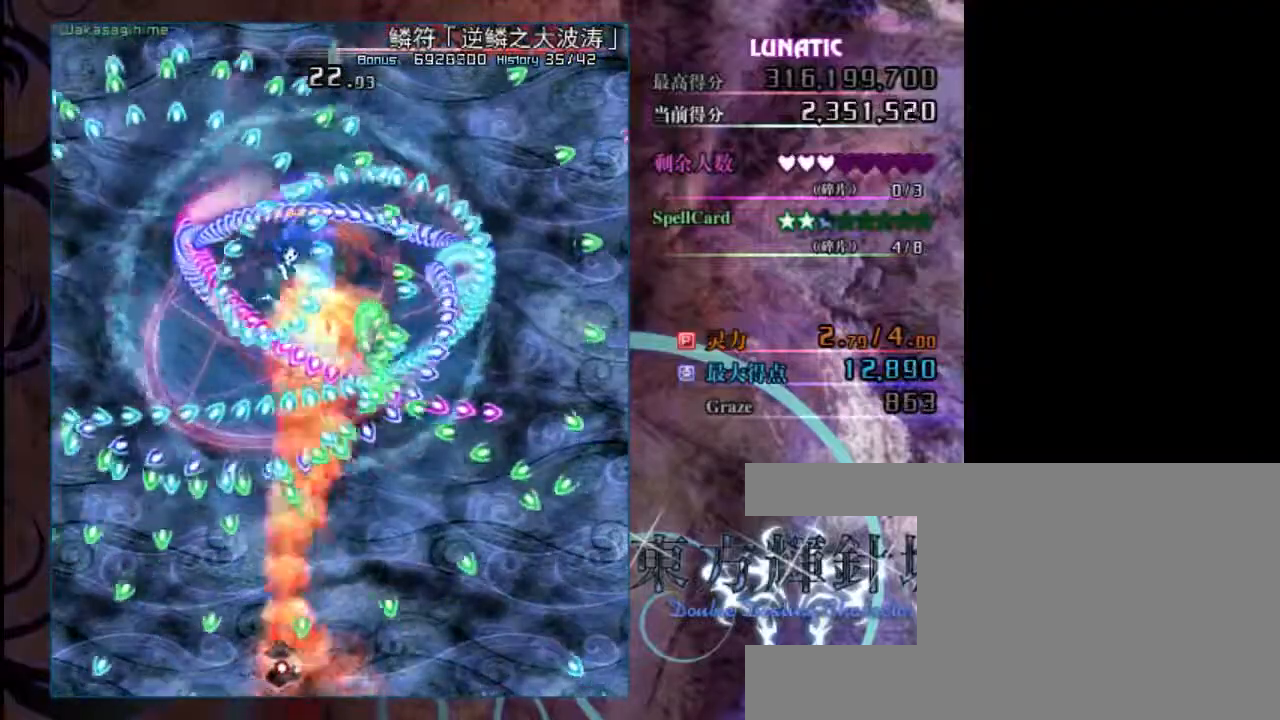
{"keys": ["right", "shift", "z"], "events": [[150, "left", "up"], [183, "down", "up"], [233, "right", "down"]]}
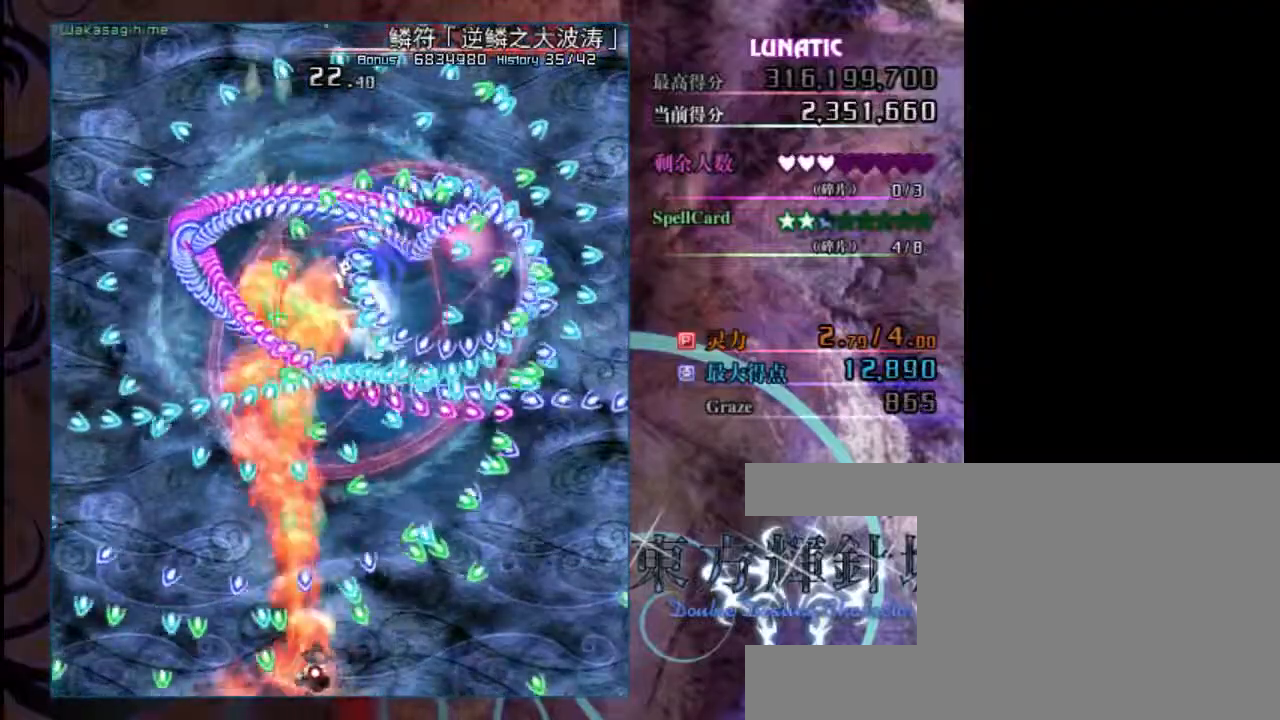
{"keys": ["left", "shift", "z"], "events": [[67, "right", "up"], [433, "left", "down"]]}
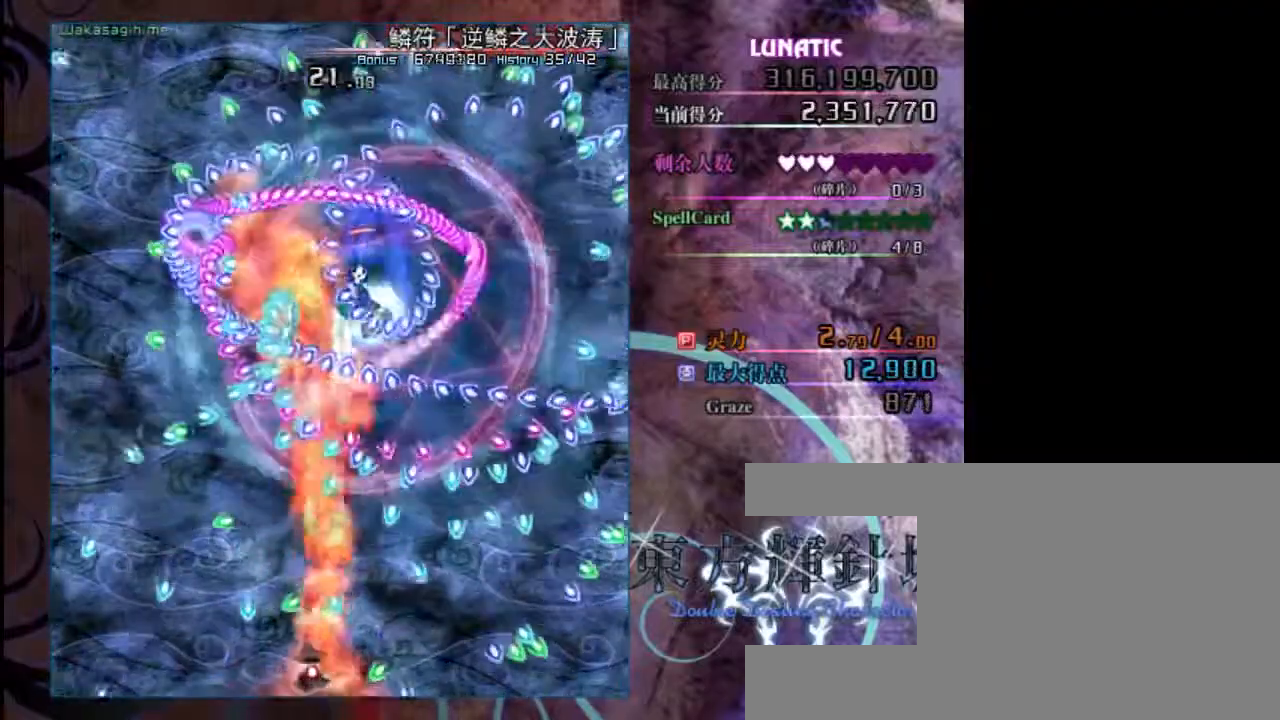
{"keys": ["shift", "z"], "events": [[67, "left", "up"], [333, "left", "down"], [433, "left", "up"]]}
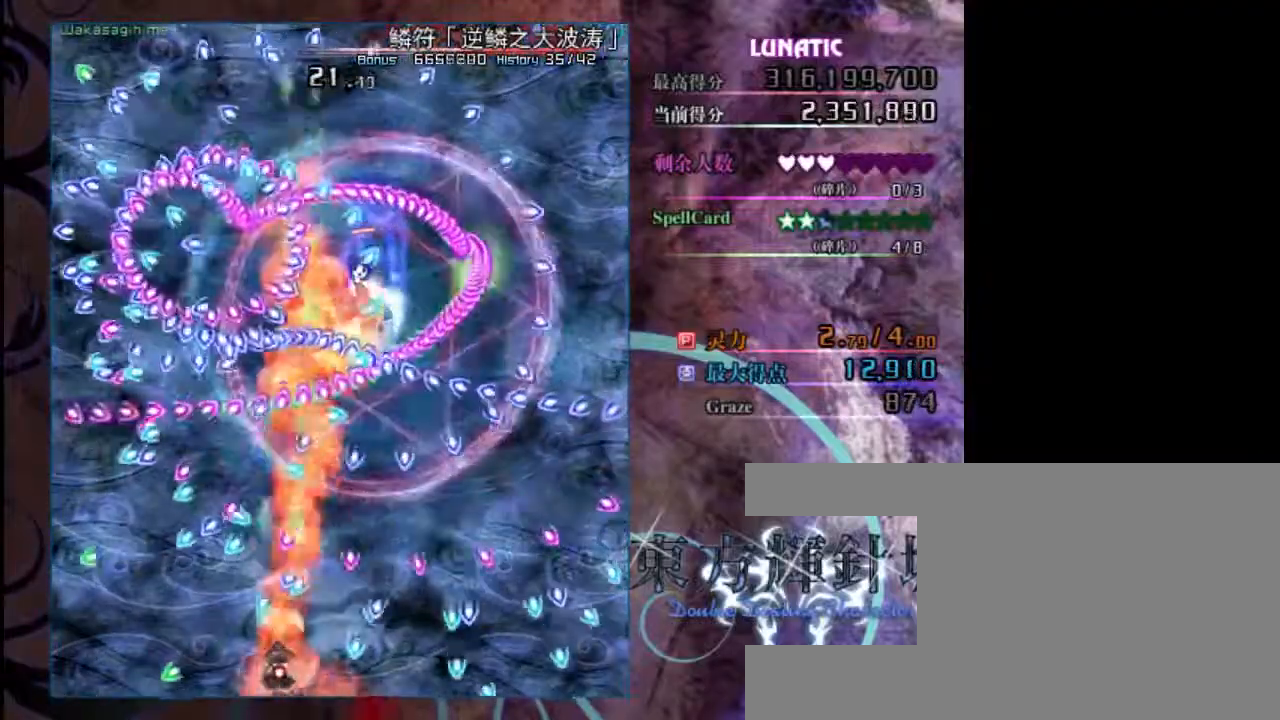
{"keys": ["left", "shift", "z"], "events": [[100, "right", "down"], [200, "right", "up"], [483, "left", "down"]]}
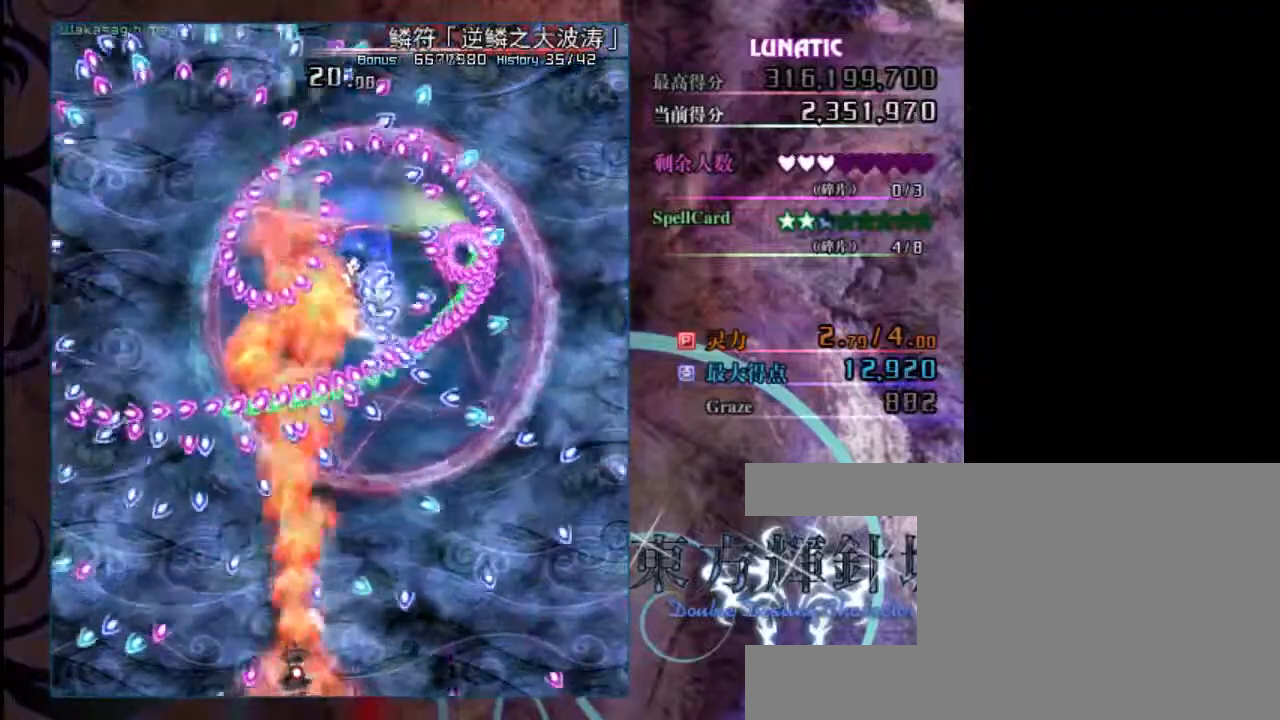
{"keys": ["down", "shift", "z"], "events": [[183, "left", "up"], [183, "up", "down"], [283, "right", "down"], [283, "up", "up"], [383, "down", "down"], [417, "right", "up"]]}
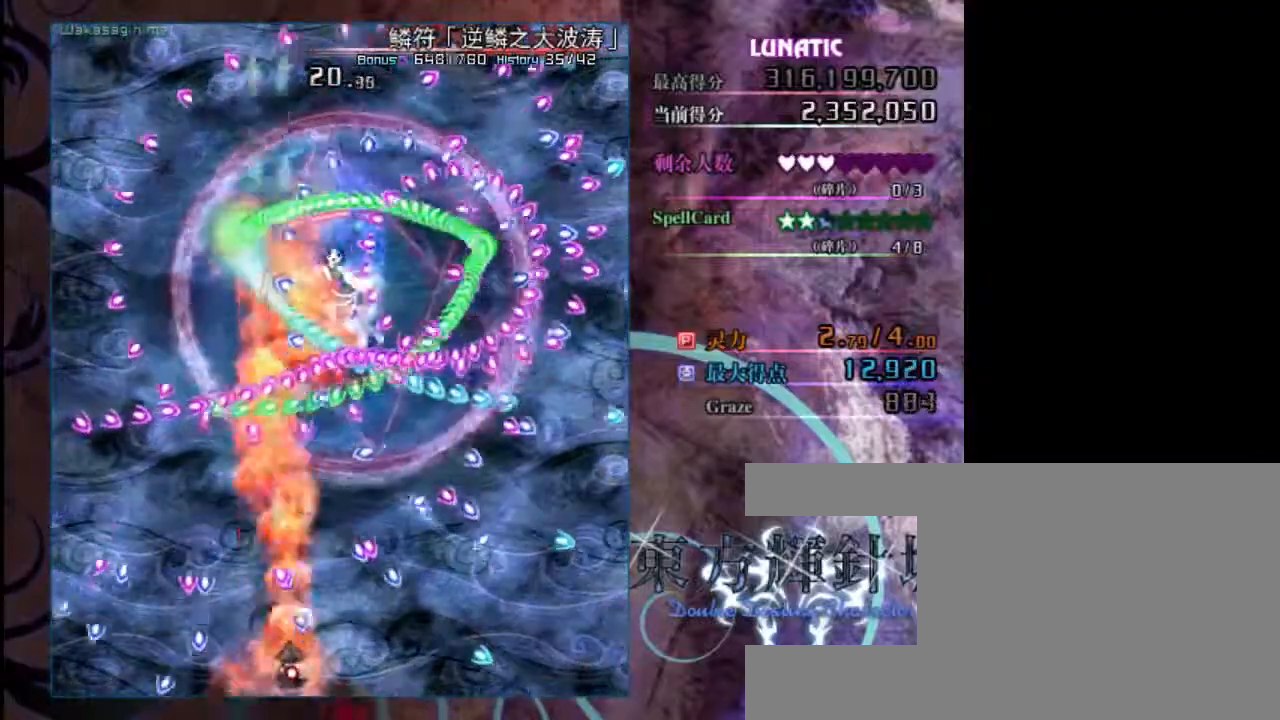
{"keys": ["shift", "up", "z"], "events": [[50, "left", "down"], [183, "down", "up"], [250, "left", "up"], [483, "up", "down"]]}
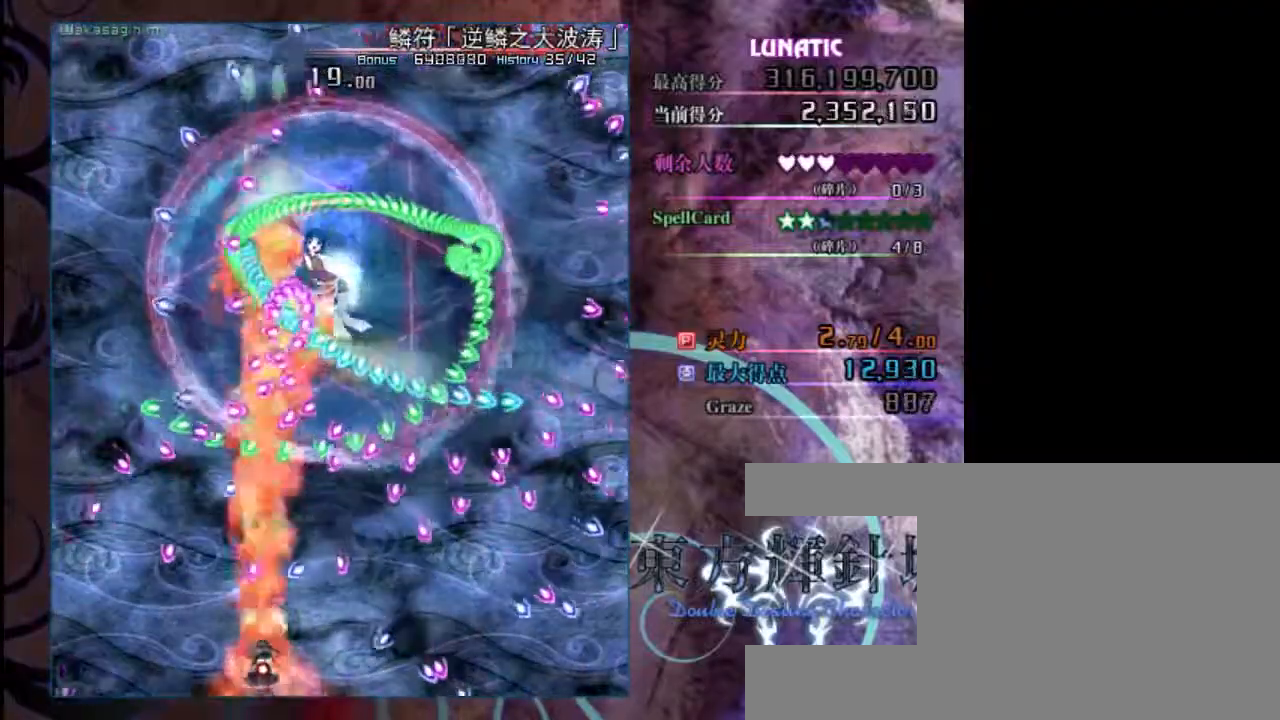
{"keys": ["down", "shift", "z"], "events": [[17, "right", "down"], [150, "up", "up"], [217, "right", "up"], [317, "down", "down"]]}
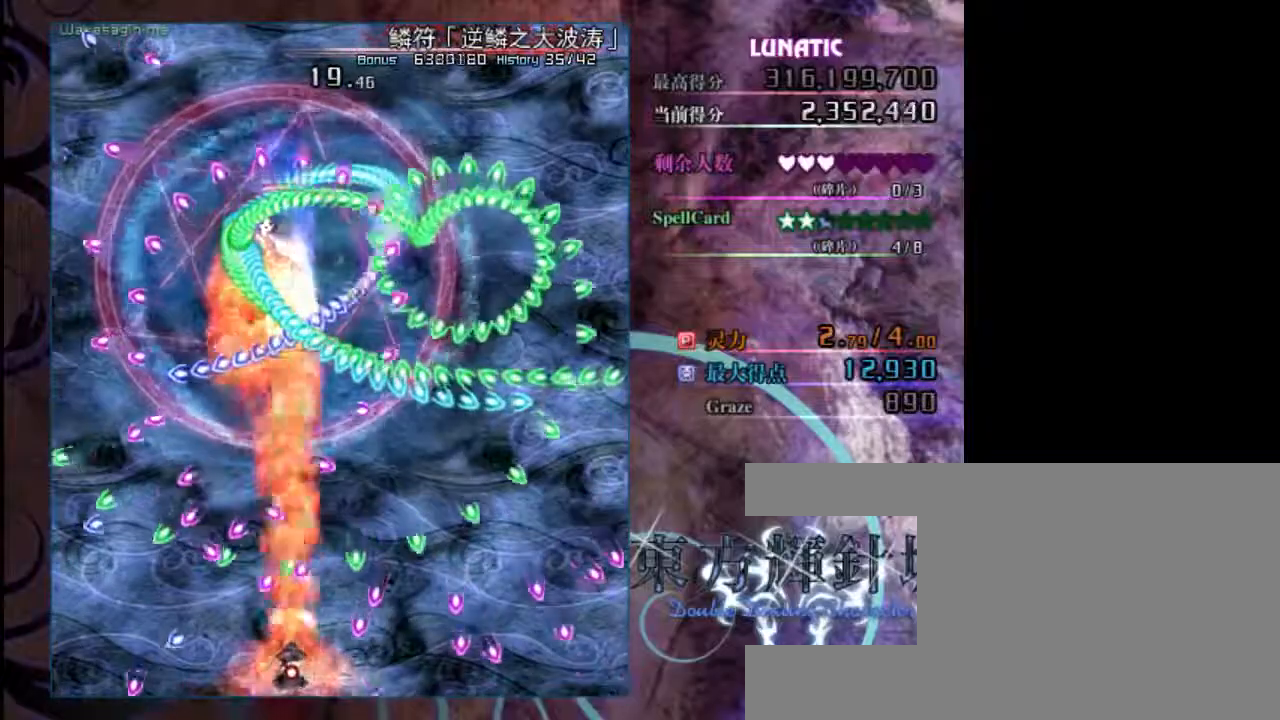
{"keys": ["left", "shift", "z"], "events": [[17, "down", "up"], [167, "right", "down"], [300, "right", "up"], [433, "left", "down"]]}
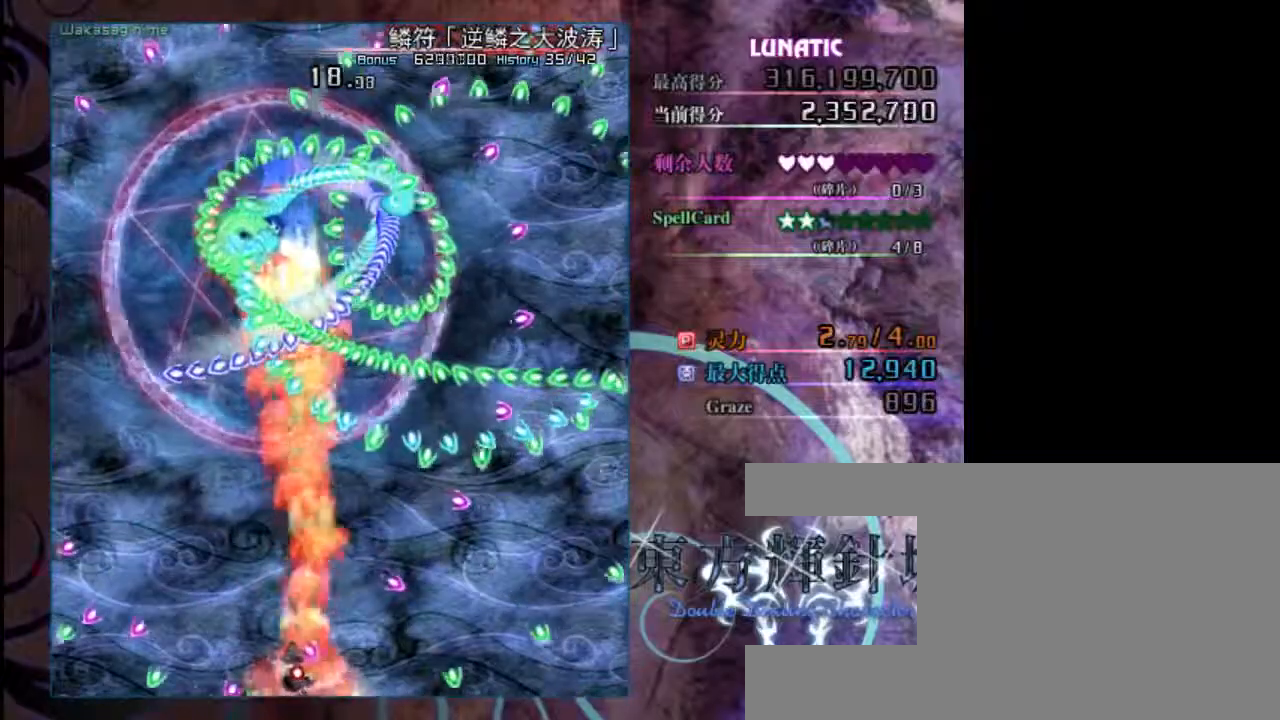
{"keys": ["right", "shift", "z"], "events": [[100, "left", "up"], [467, "right", "down"]]}
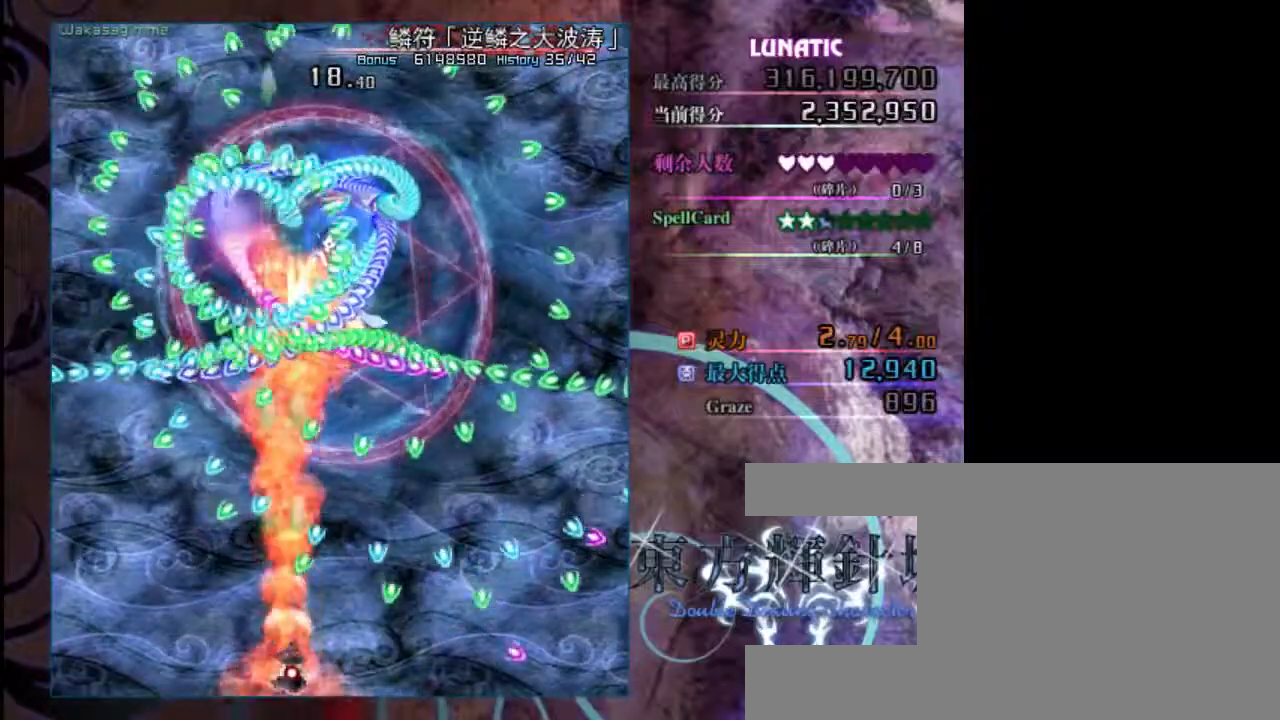
{"keys": ["shift", "z"], "events": [[100, "right", "up"], [333, "right", "down"], [467, "right", "up"]]}
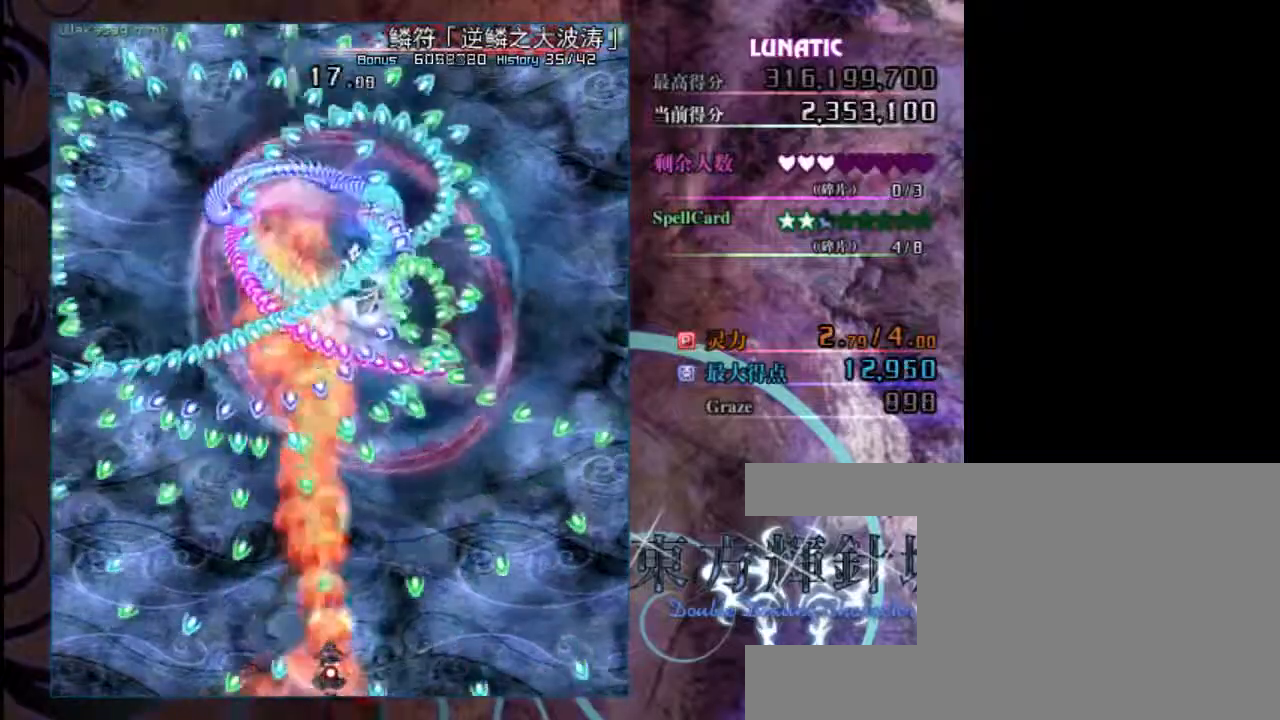
{"keys": ["left", "shift", "z"], "events": [[133, "right", "down"], [233, "right", "up"], [333, "left", "down"]]}
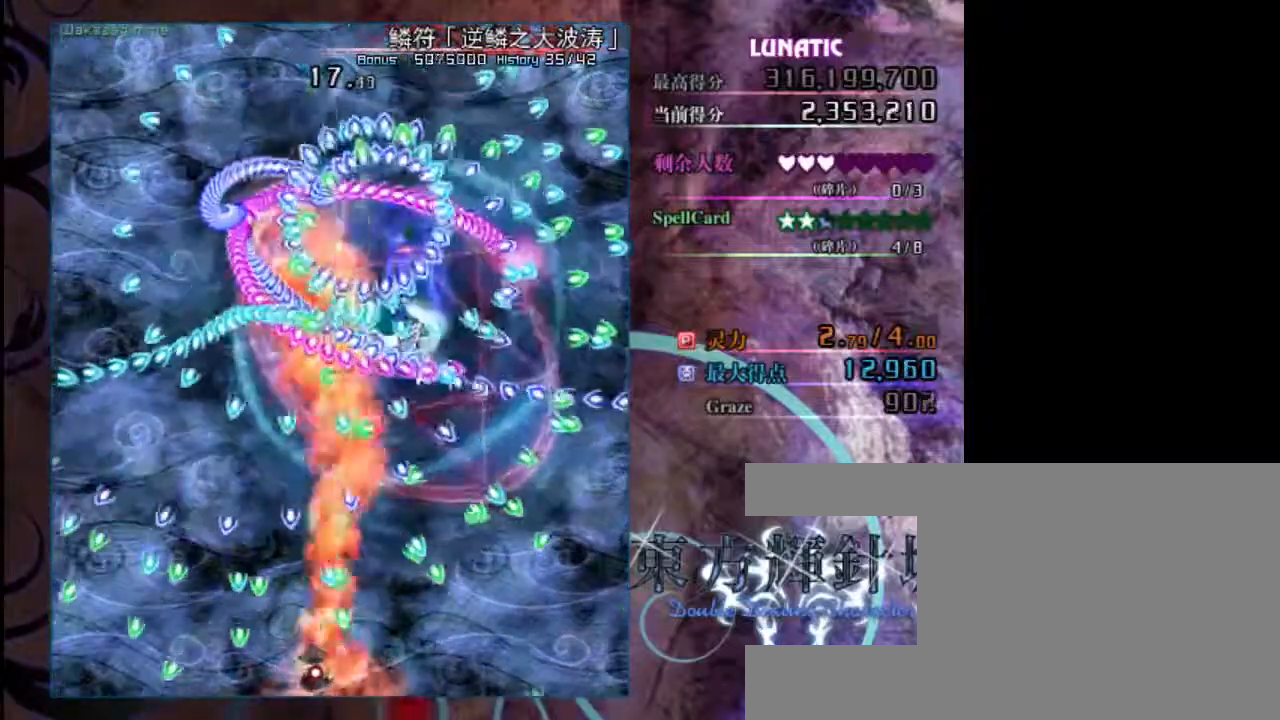
{"keys": ["shift", "up", "z"], "events": [[17, "left", "up"], [350, "up", "down"]]}
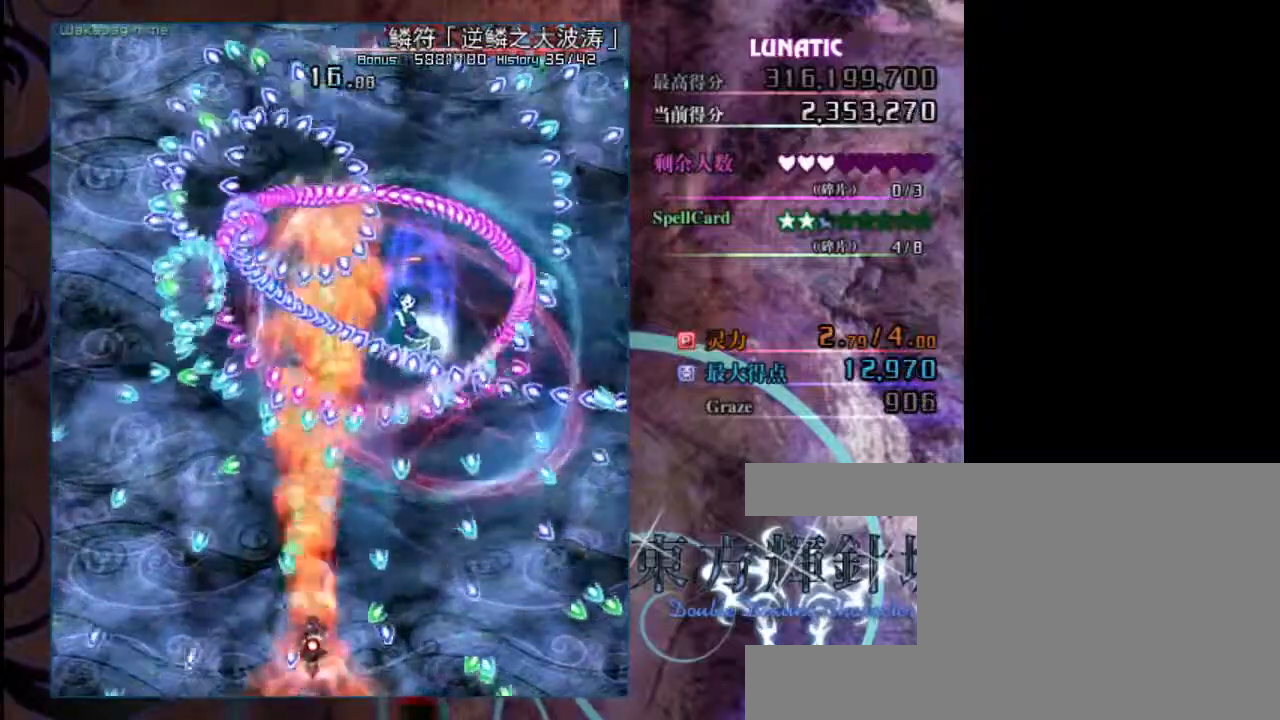
{"keys": ["down", "shift", "z"], "events": [[150, "up", "up"], [183, "right", "down"], [283, "down", "down"], [417, "right", "up"]]}
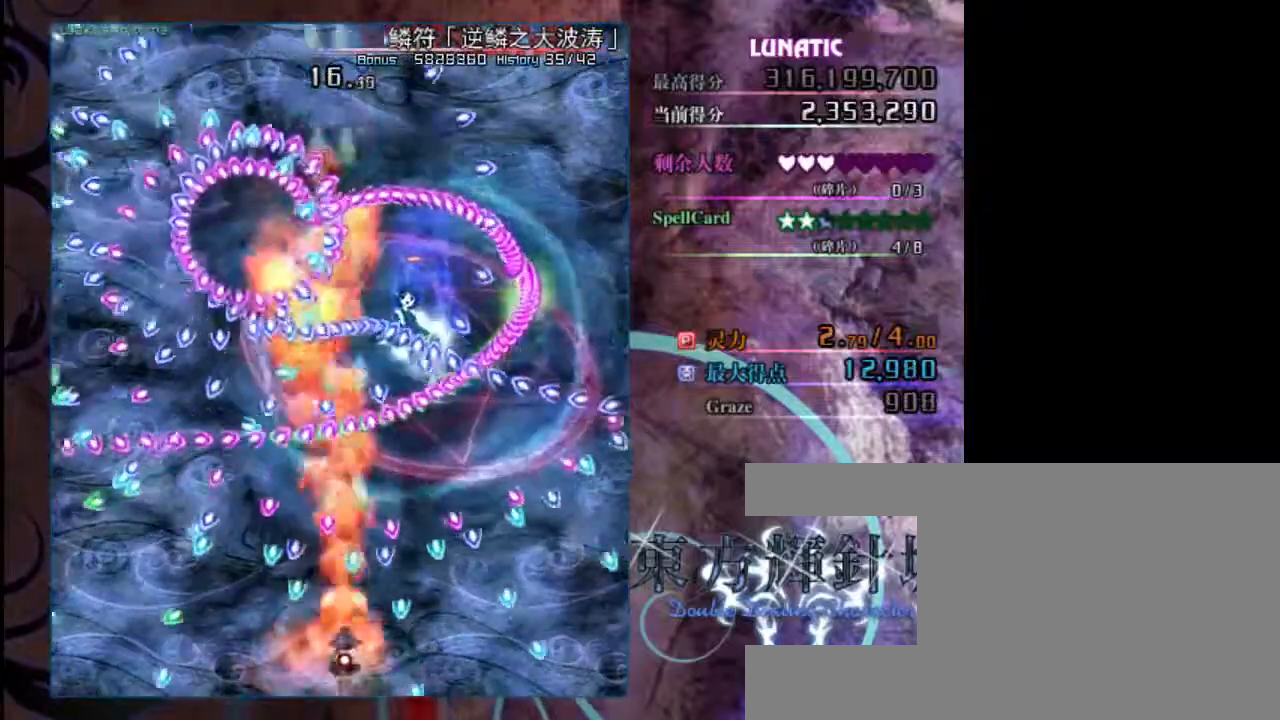
{"keys": ["right", "shift", "z"], "events": [[117, "left", "down"], [217, "down", "up"], [283, "left", "up"], [350, "right", "down"]]}
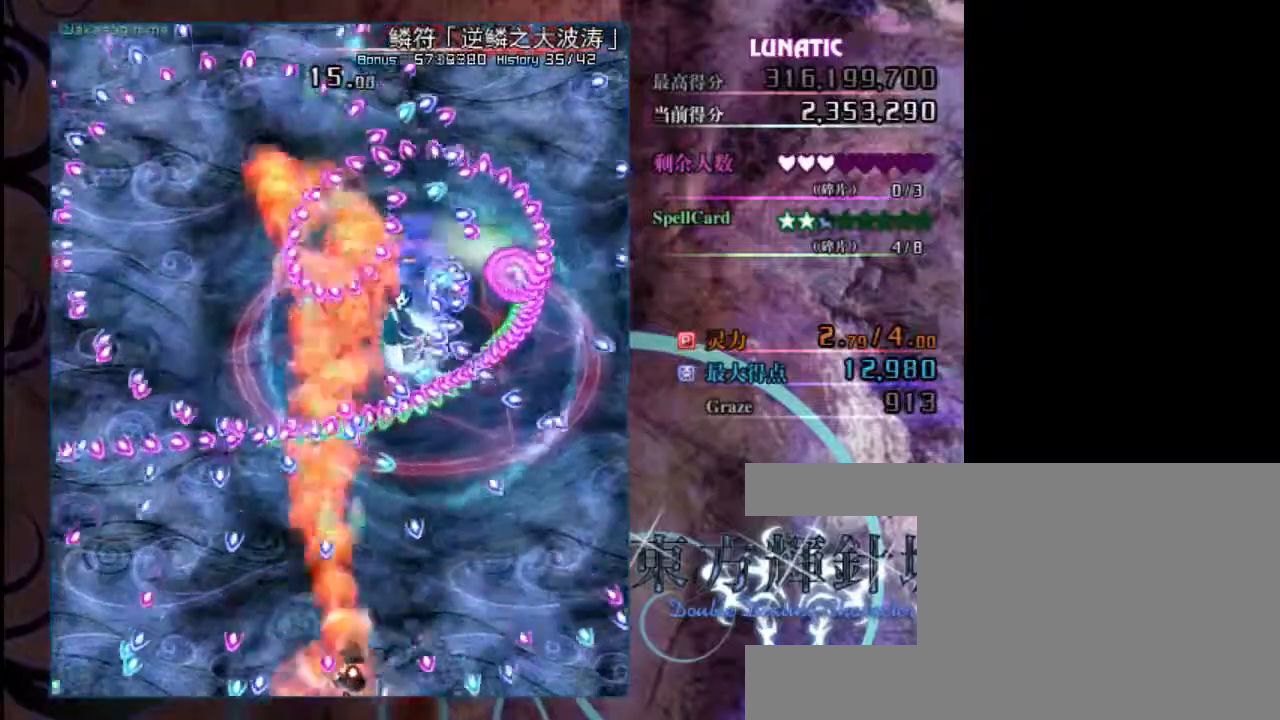
{"keys": ["right", "shift", "z"], "events": [[100, "right", "up"], [500, "right", "down"]]}
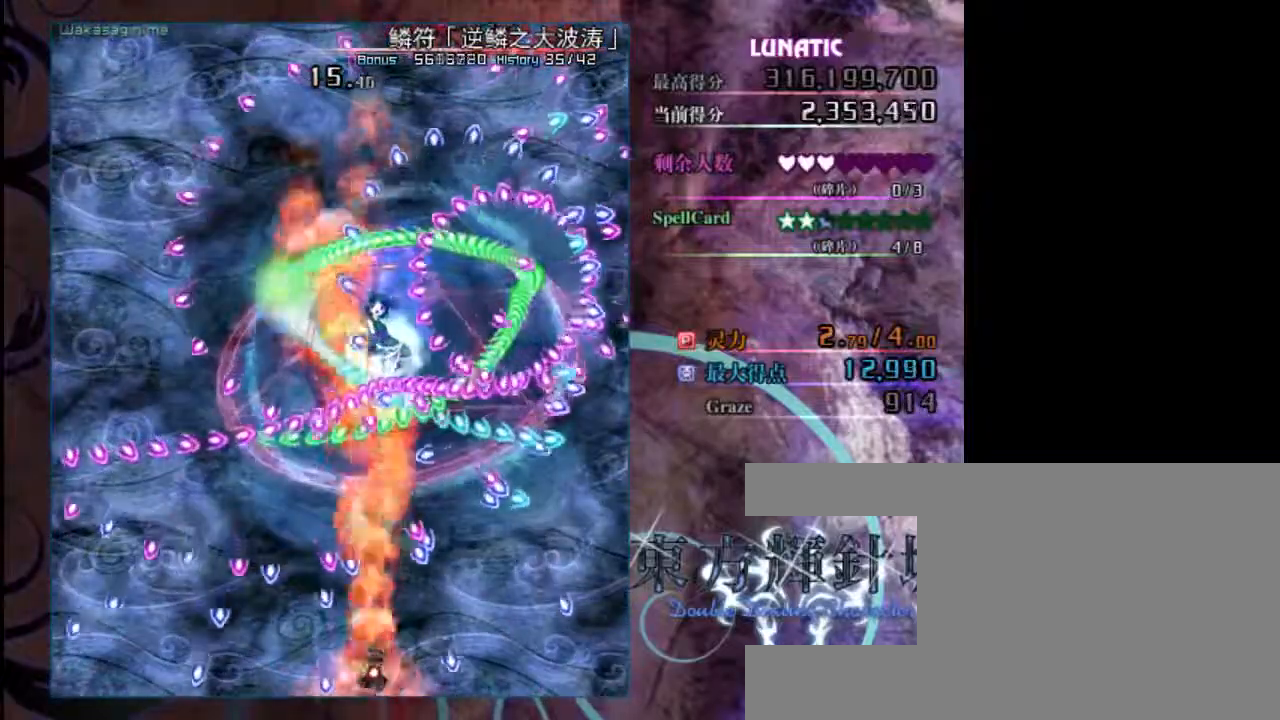
{"keys": ["down", "shift", "z"], "events": [[133, "up", "down"], [200, "right", "up"], [300, "left", "down"], [333, "up", "up"], [433, "down", "down"], [467, "left", "up"]]}
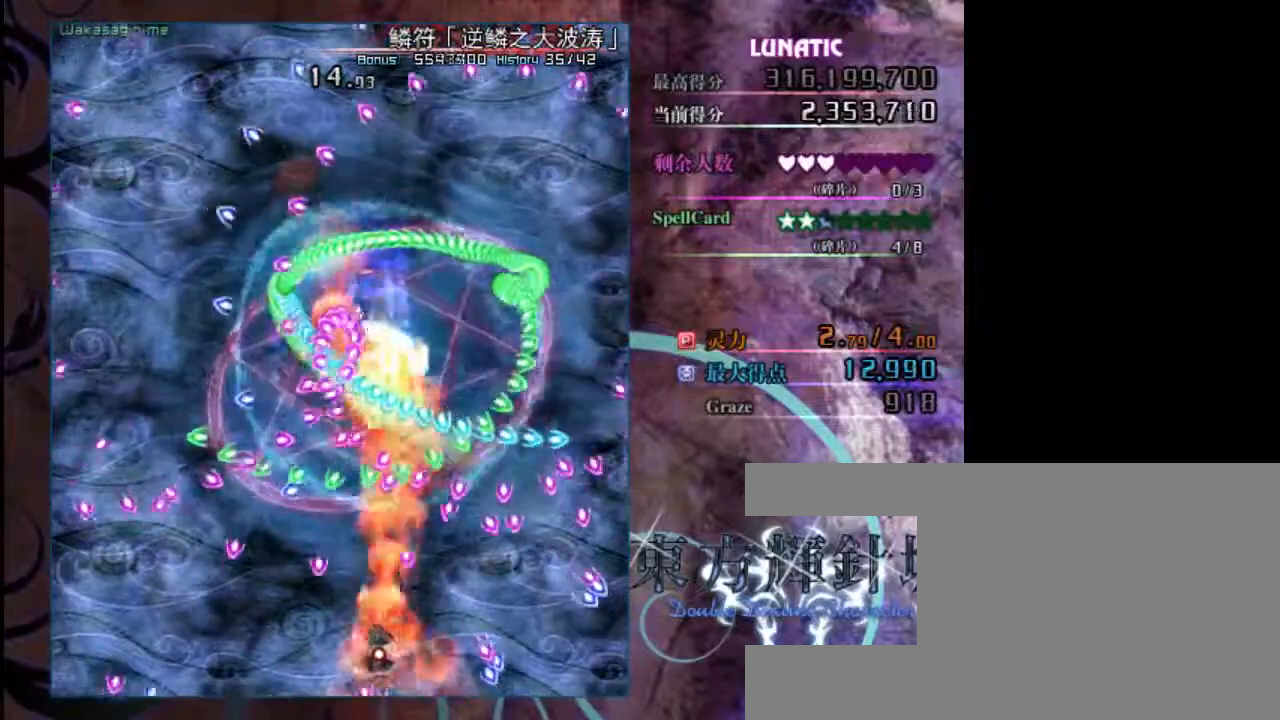
{"keys": ["shift", "z"], "events": [[233, "down", "up"], [300, "left", "down"], [433, "left", "up"]]}